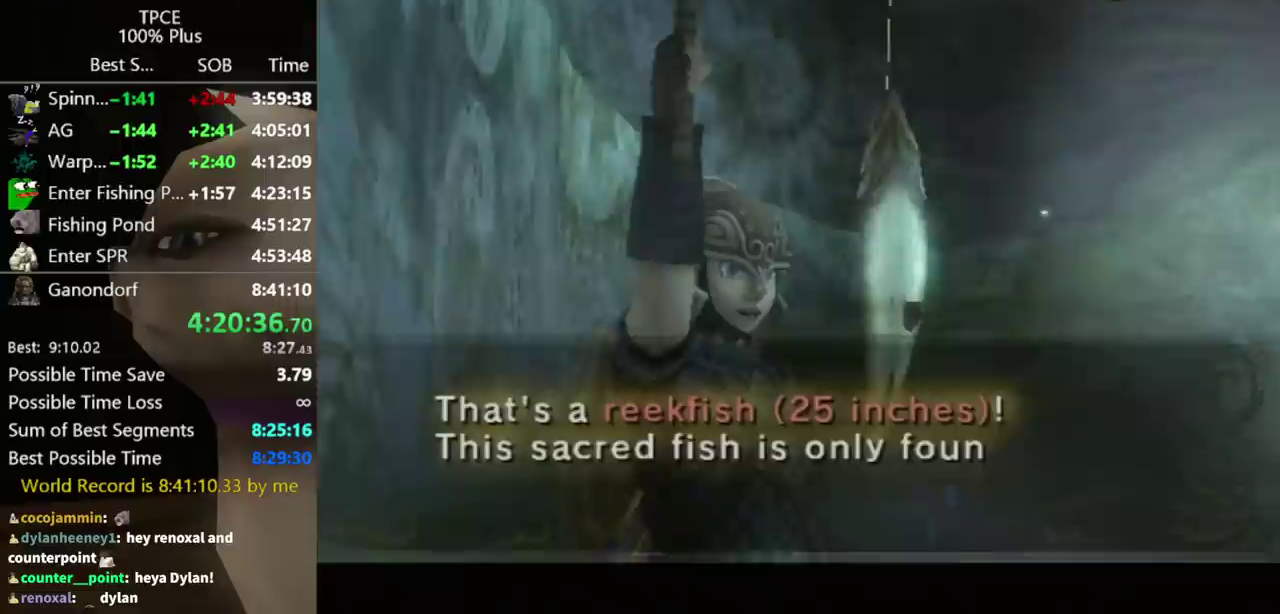
Gameplay with a controller (Nintendo layout); each line is a JSON object with the inputs held at the frame after it. "events" lists button and stick changes between this image and that frame as [ms after this image, input, new state], when the widget could be followed in between. Not read: L3 R3.
{"buttons": ["A"], "left_stick": "center", "right_stick": "center", "events": [[33, "A", "down"], [100, "A", "up"], [167, "A", "down"], [233, "A", "up"], [300, "A", "down"], [367, "A", "up"], [467, "A", "down"]]}
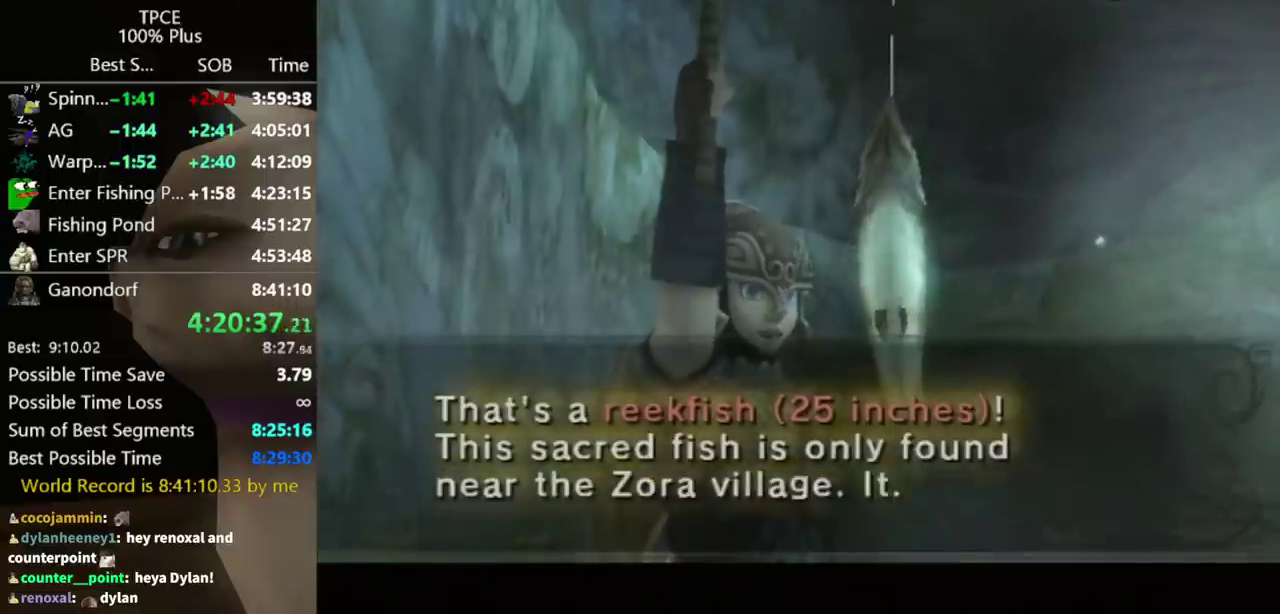
{"buttons": ["B"], "left_stick": "center", "right_stick": "center", "events": [[67, "A", "up"], [100, "B", "down"], [133, "A", "down"], [133, "B", "up"], [167, "A", "up"], [200, "B", "down"], [233, "A", "down"], [267, "B", "up"], [300, "A", "up"], [367, "B", "down"], [400, "A", "down"], [400, "B", "up"], [467, "A", "up"], [500, "B", "down"]]}
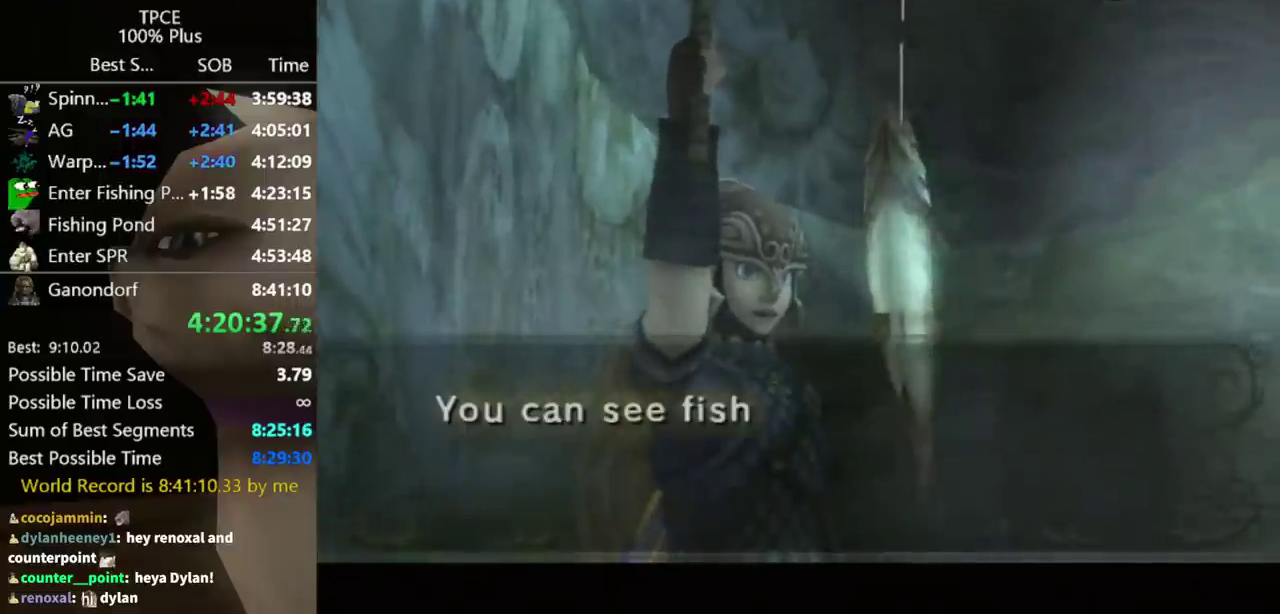
{"buttons": [], "left_stick": "center", "right_stick": "center", "events": [[33, "A", "down"], [33, "B", "up"], [100, "A", "up"], [100, "B", "down"], [167, "A", "down"], [167, "B", "up"], [267, "A", "up"], [333, "A", "down"], [433, "A", "up"]]}
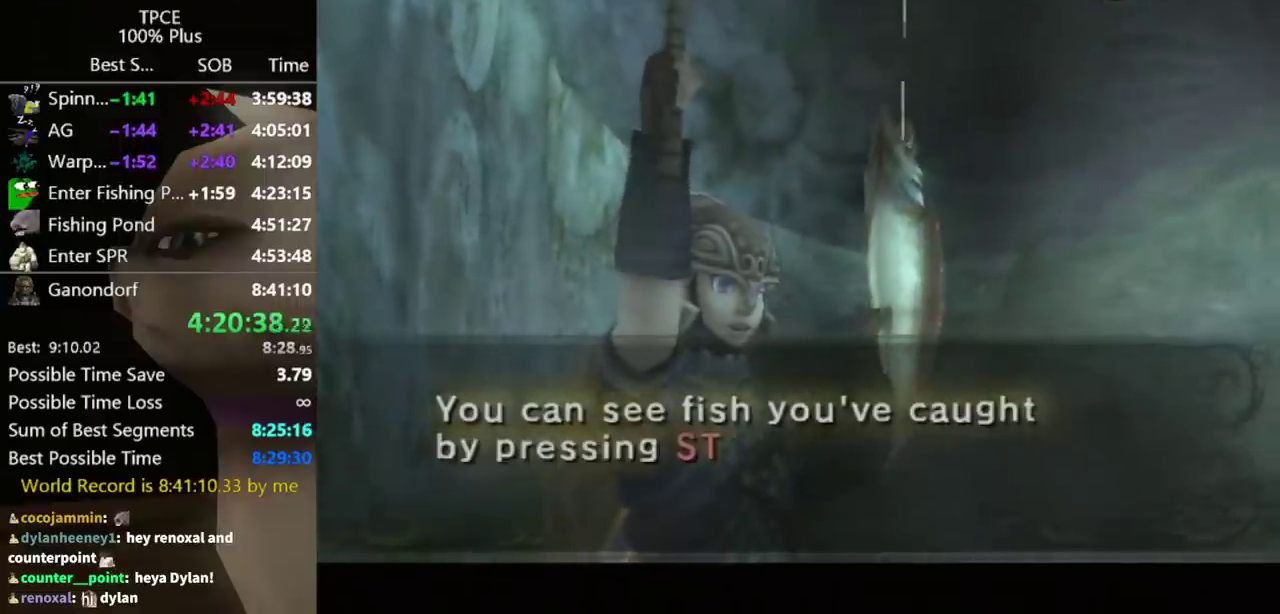
{"buttons": [], "left_stick": "down-left", "right_stick": "center", "events": [[67, "left_stick", "down-left"], [100, "A", "down"], [167, "A", "up"], [233, "A", "down"], [300, "A", "up"], [367, "A", "down"], [433, "A", "up"]]}
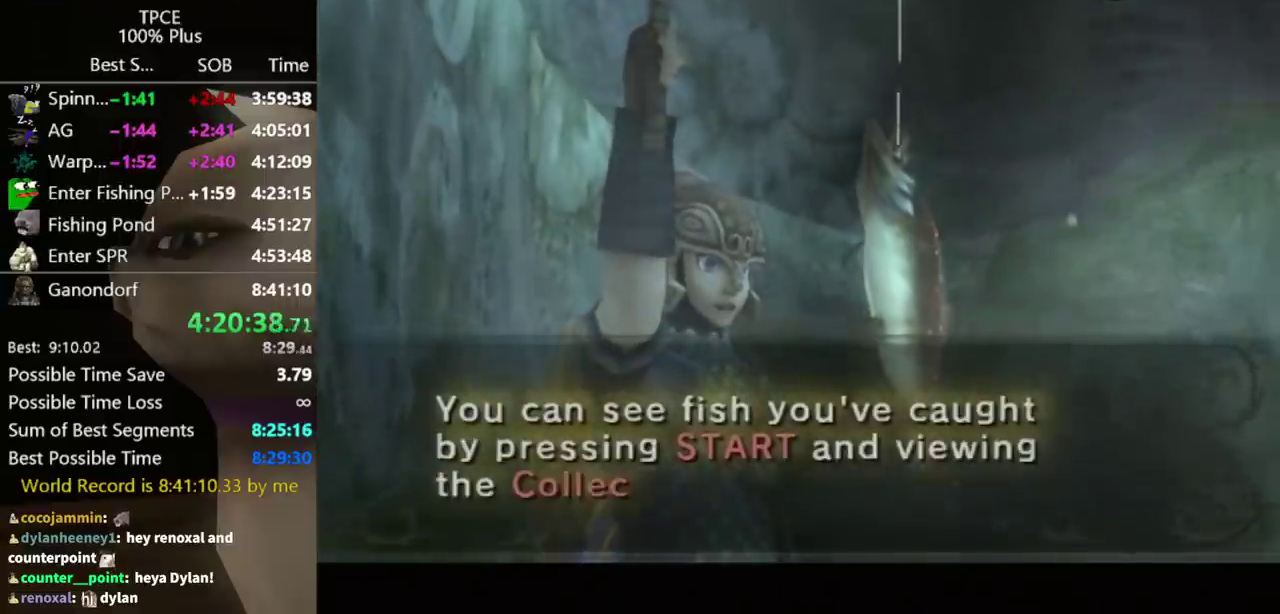
{"buttons": ["A"], "left_stick": "down-left", "right_stick": "center", "events": [[33, "A", "down"], [100, "A", "up"], [167, "A", "down"], [233, "A", "up"], [300, "A", "down"], [367, "A", "up"], [467, "A", "down"]]}
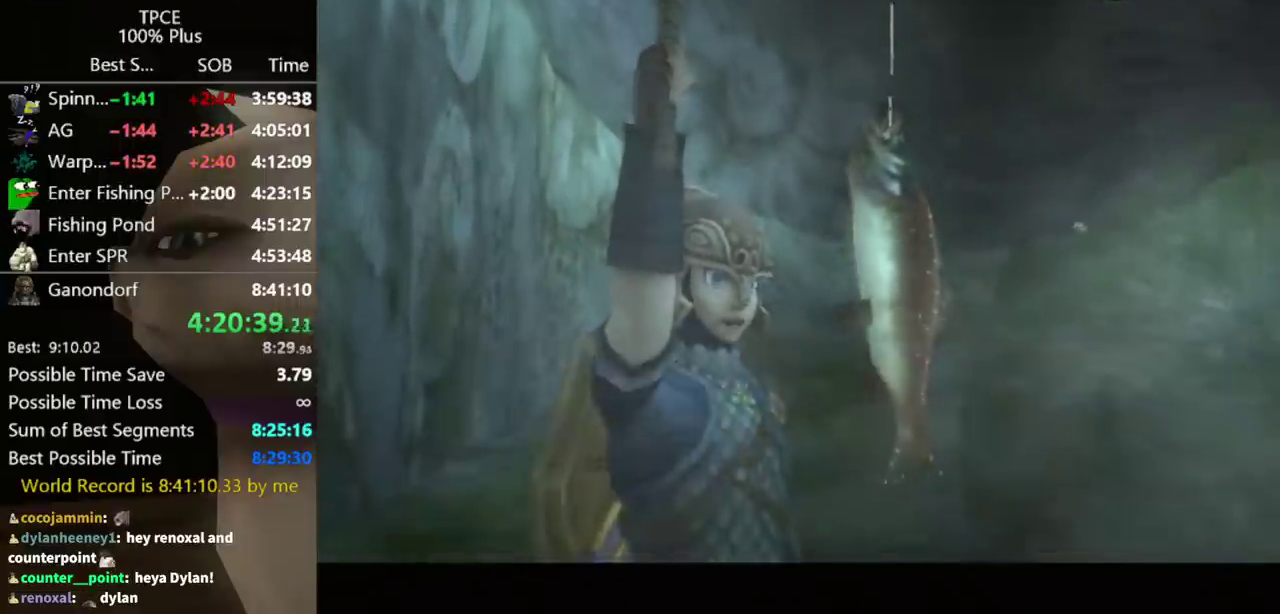
{"buttons": [], "left_stick": "down-left", "right_stick": "center", "events": [[33, "A", "up"], [200, "A", "down"], [300, "A", "up"]]}
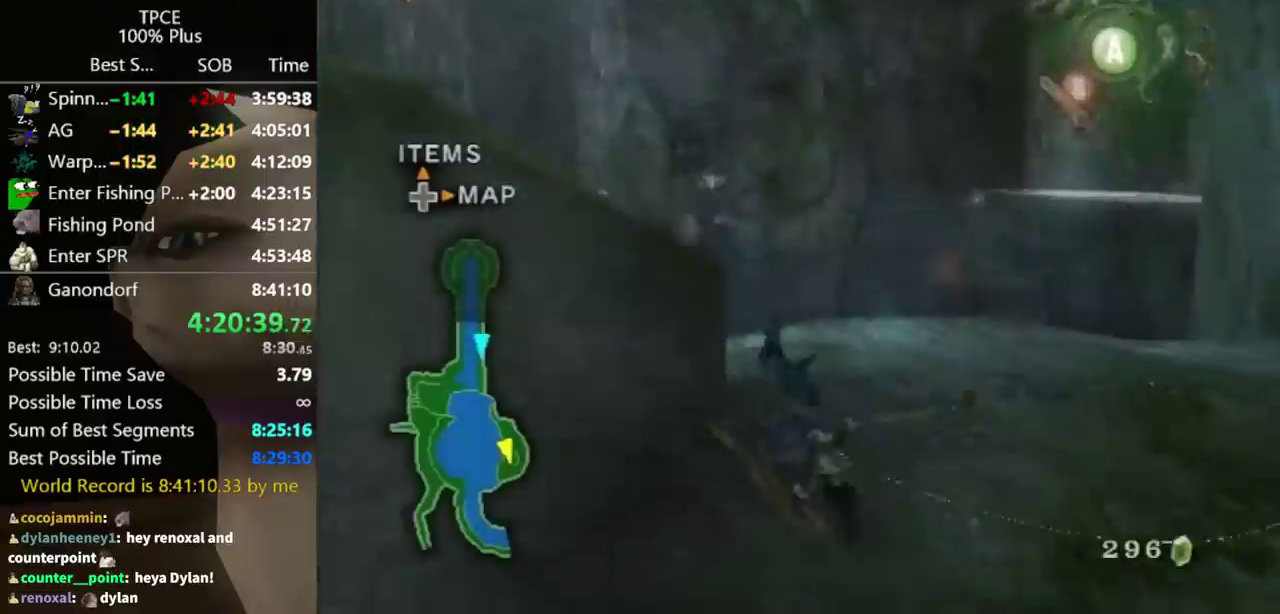
{"buttons": ["A"], "left_stick": "left", "right_stick": "center", "events": [[233, "left_stick", "left"], [500, "A", "down"]]}
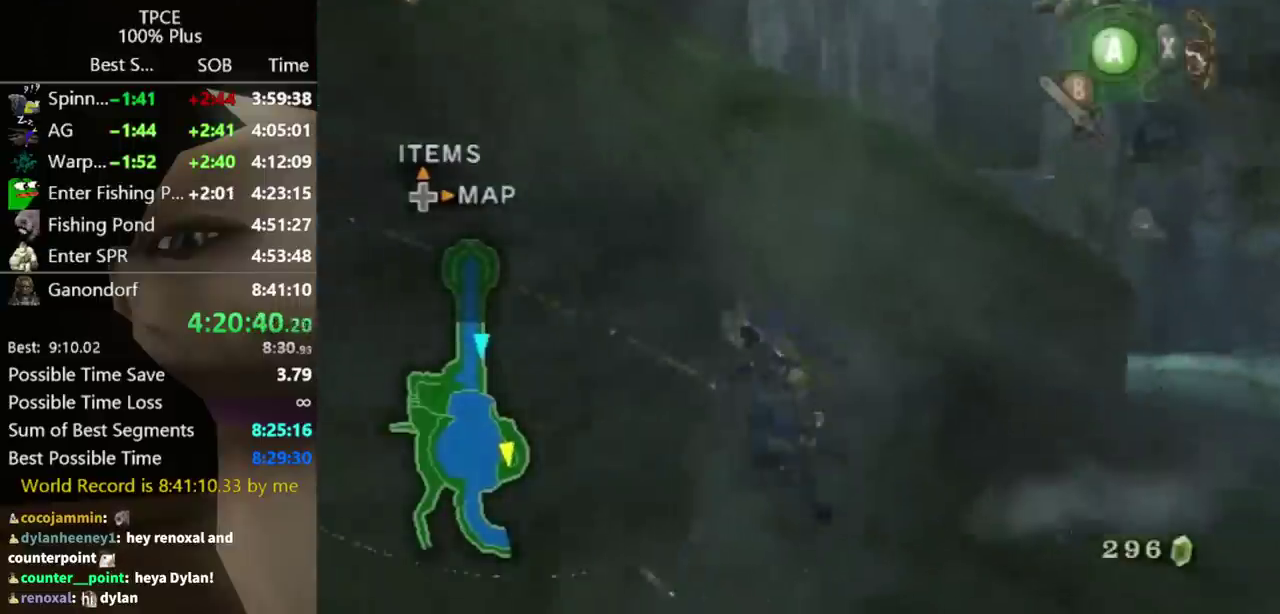
{"buttons": [], "left_stick": "up-left", "right_stick": "right", "events": [[33, "A", "up"], [100, "A", "down"], [167, "A", "up"], [167, "left_stick", "up-left"], [367, "right_stick", "right"]]}
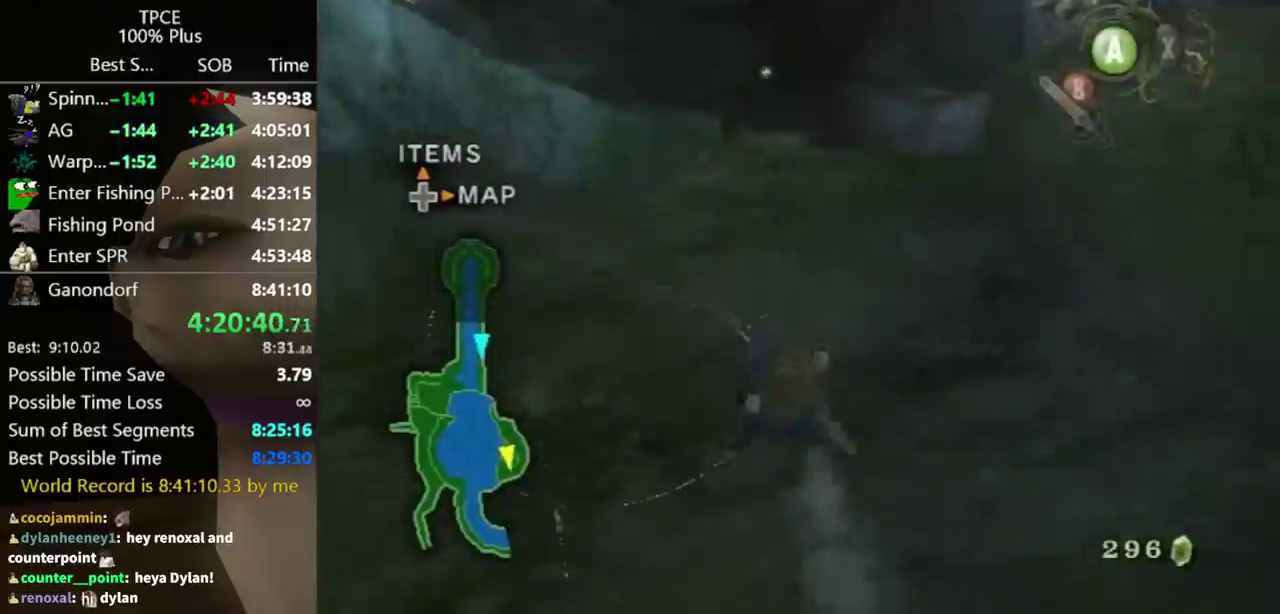
{"buttons": [], "left_stick": "up", "right_stick": "center", "events": [[67, "right_stick", "center"], [200, "left_stick", "up"]]}
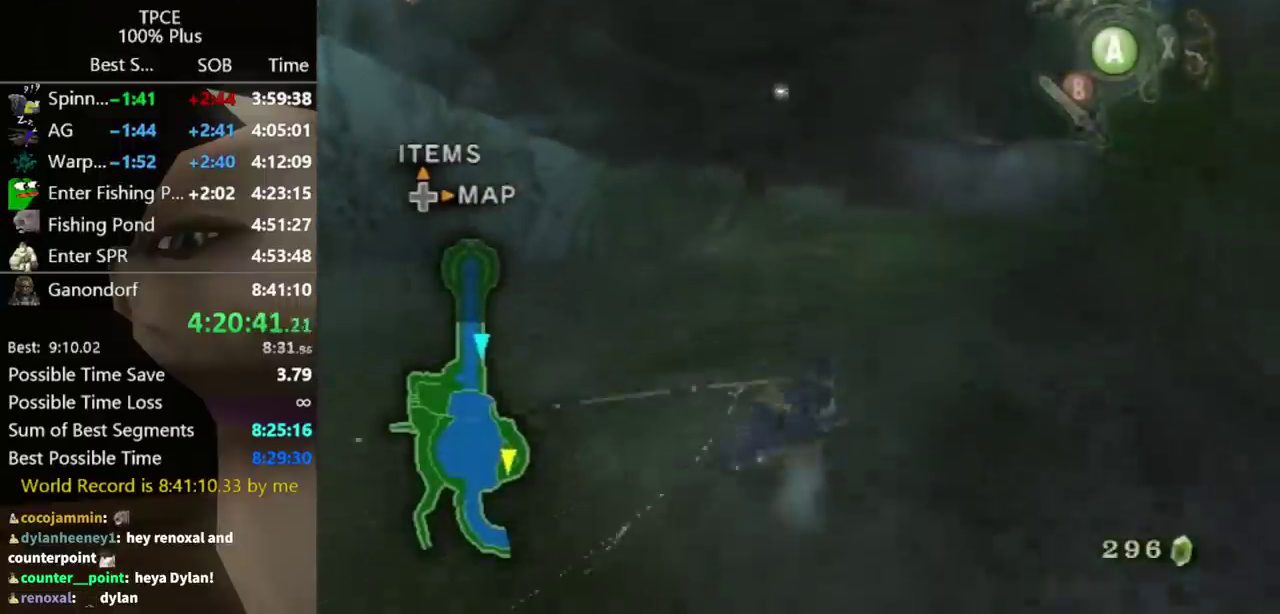
{"buttons": ["A"], "left_stick": "up", "right_stick": "center", "events": [[367, "A", "down"], [433, "A", "up"], [500, "A", "down"]]}
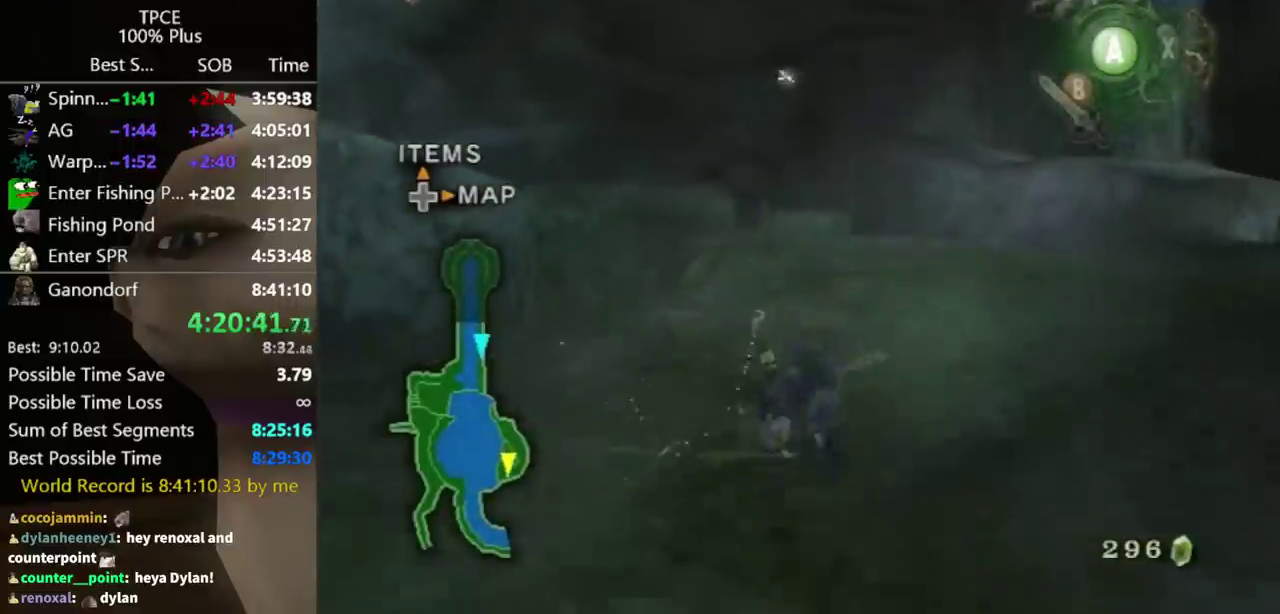
{"buttons": [], "left_stick": "up", "right_stick": "center", "events": [[33, "A", "up"], [367, "left_stick", "up-right"], [500, "left_stick", "up"]]}
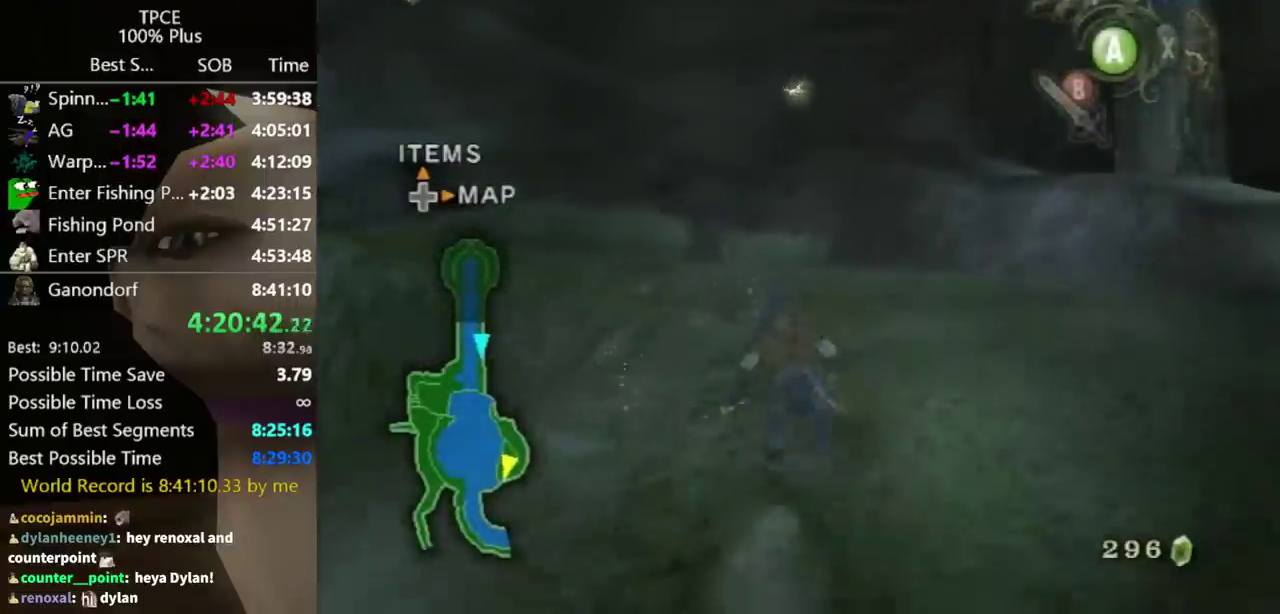
{"buttons": [], "left_stick": "up", "right_stick": "center", "events": [[100, "A", "down"], [133, "left_stick", "center"], [167, "A", "up"], [233, "left_stick", "up"]]}
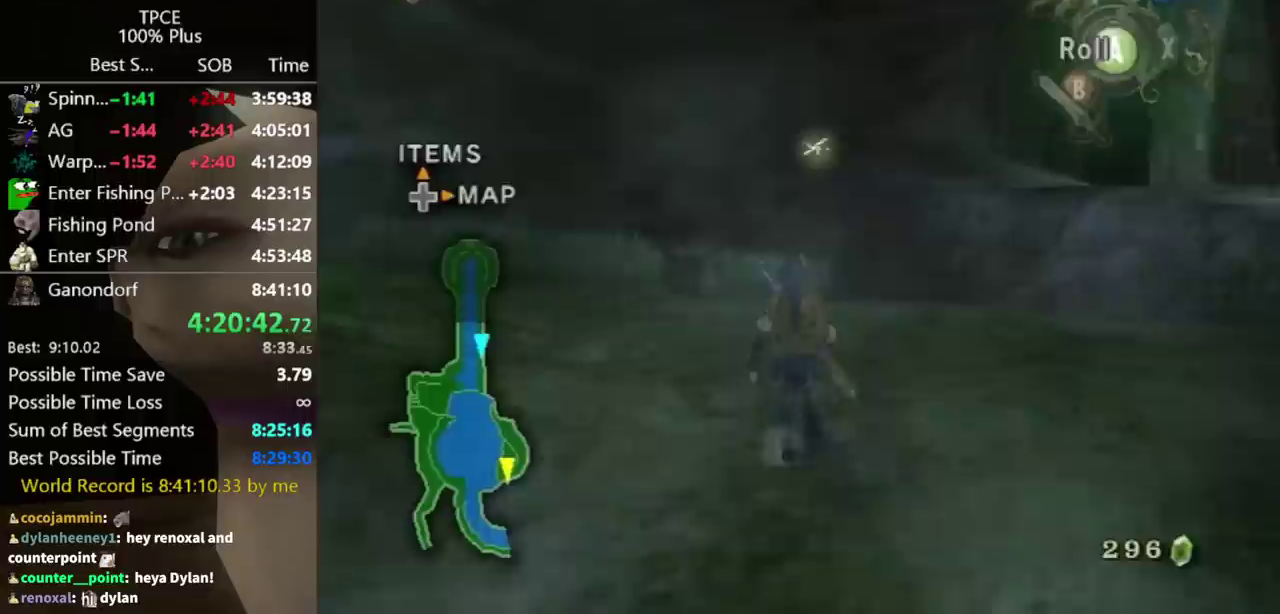
{"buttons": [], "left_stick": "up", "right_stick": "center", "events": [[133, "A", "down"], [200, "A", "up"]]}
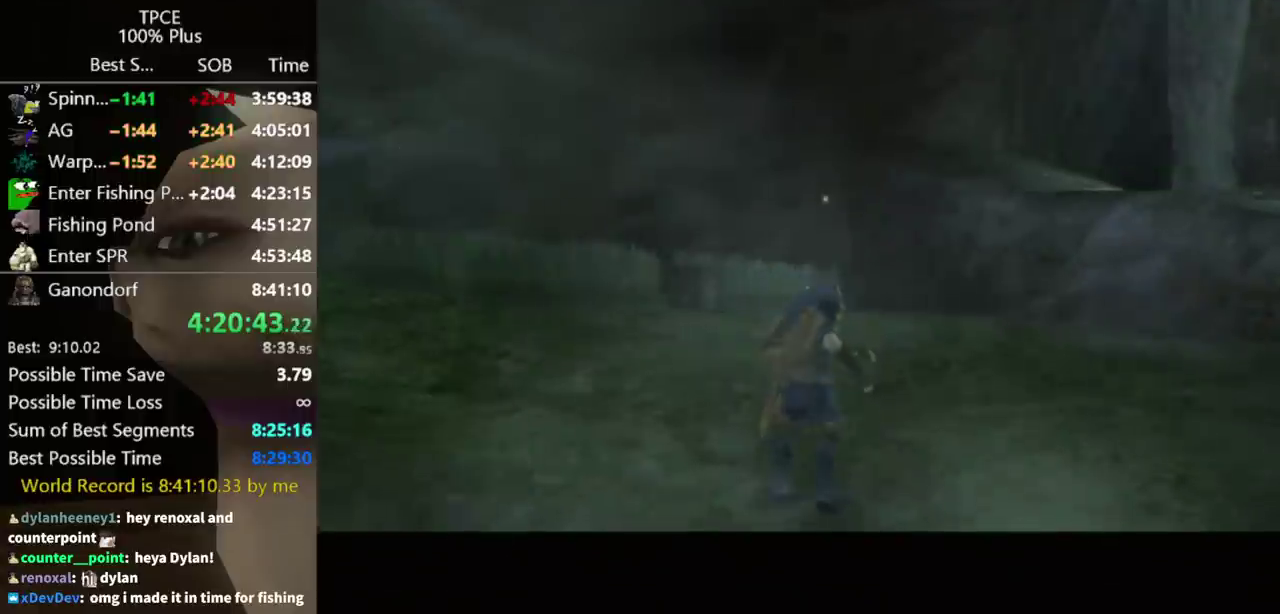
{"buttons": [], "left_stick": "center", "right_stick": "center", "events": [[267, "left_stick", "center"], [367, "A", "down"], [433, "A", "up"]]}
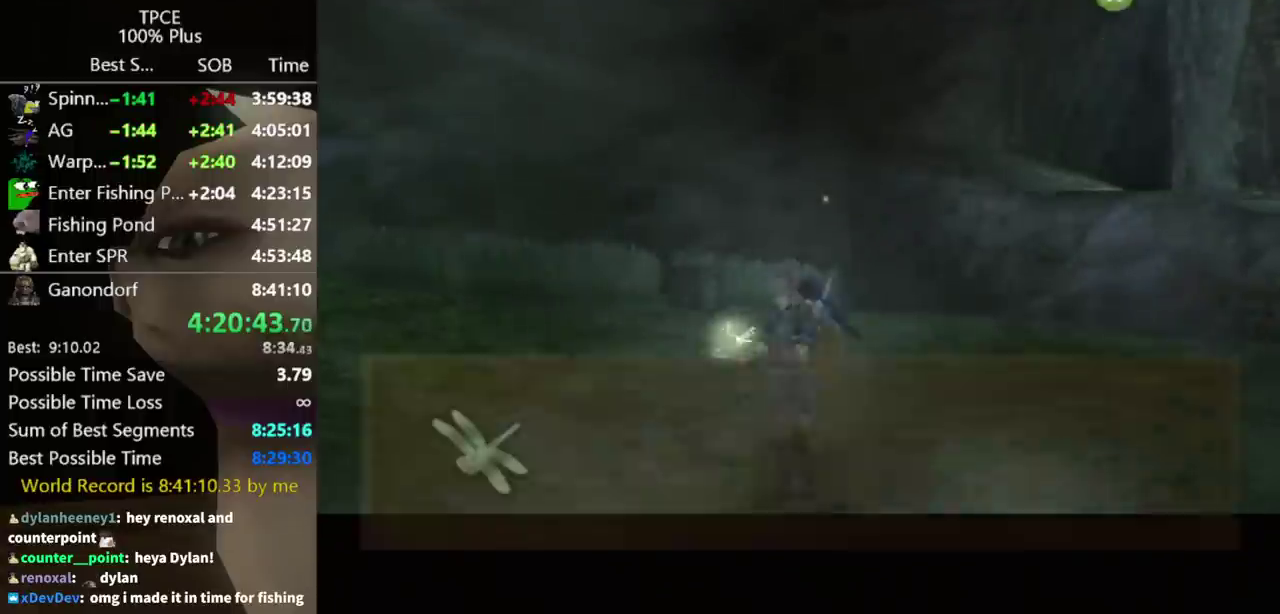
{"buttons": ["A"], "left_stick": "center", "right_stick": "center", "events": [[33, "A", "down"], [233, "A", "up"], [433, "A", "down"]]}
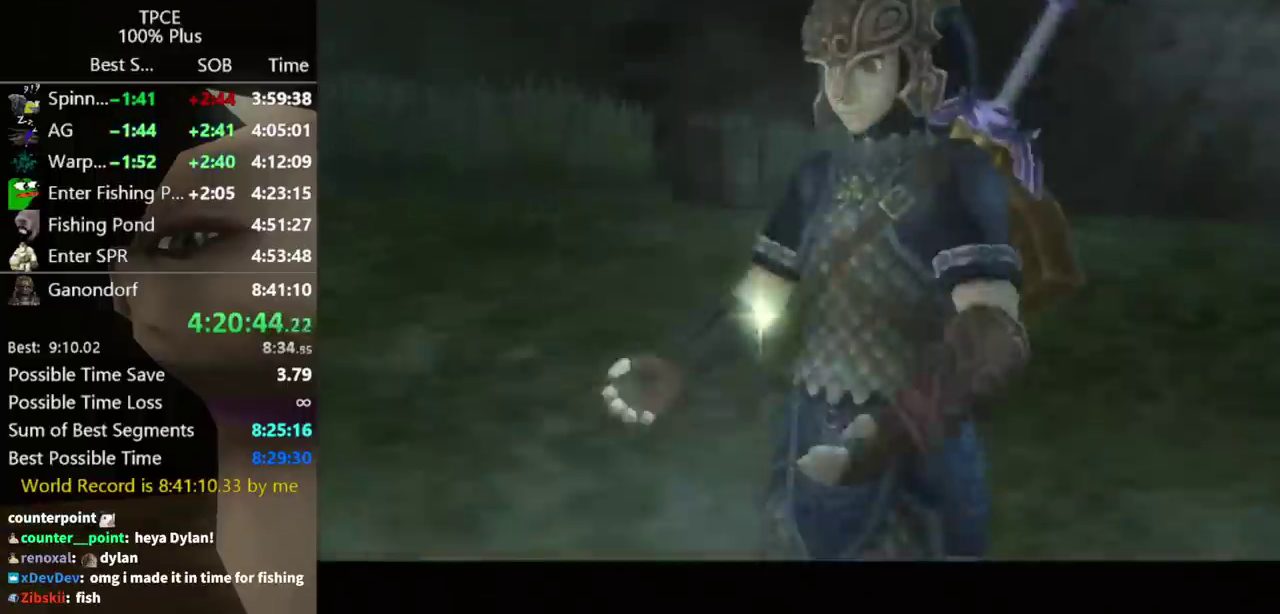
{"buttons": [], "left_stick": "center", "right_stick": "center", "events": [[33, "A", "up"], [33, "left_stick", "up"], [200, "left_stick", "up-right"], [400, "left_stick", "up"], [467, "left_stick", "center"]]}
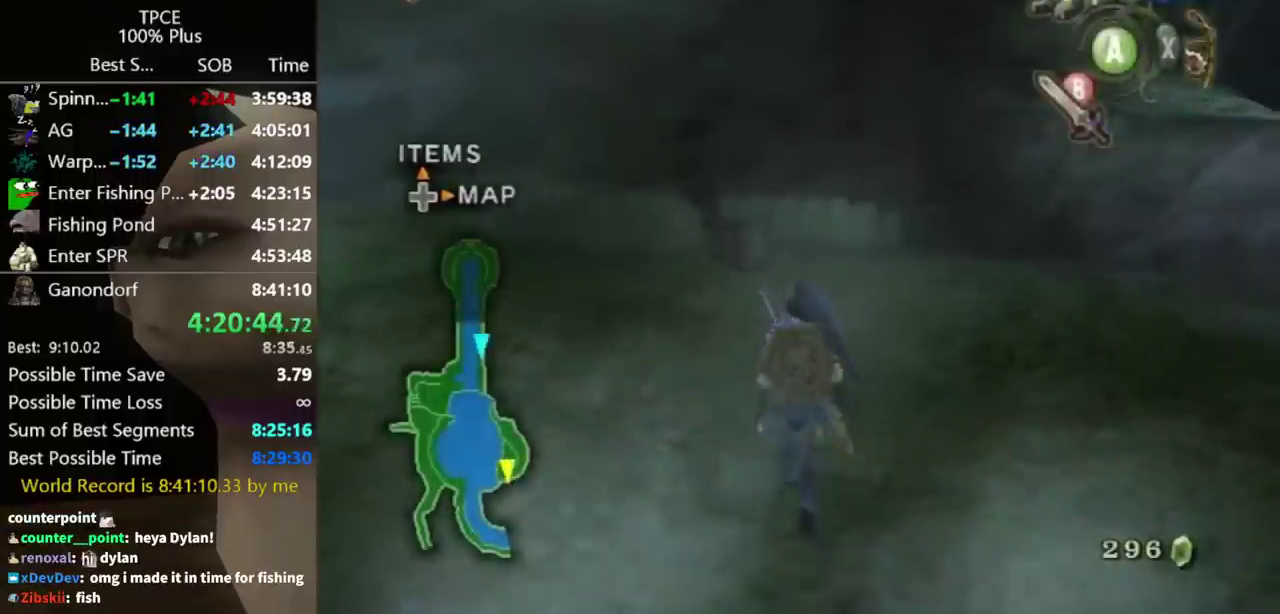
{"buttons": [], "left_stick": "center", "right_stick": "center", "events": [[133, "DPAD_RIGHT", "down"], [267, "DPAD_RIGHT", "up"]]}